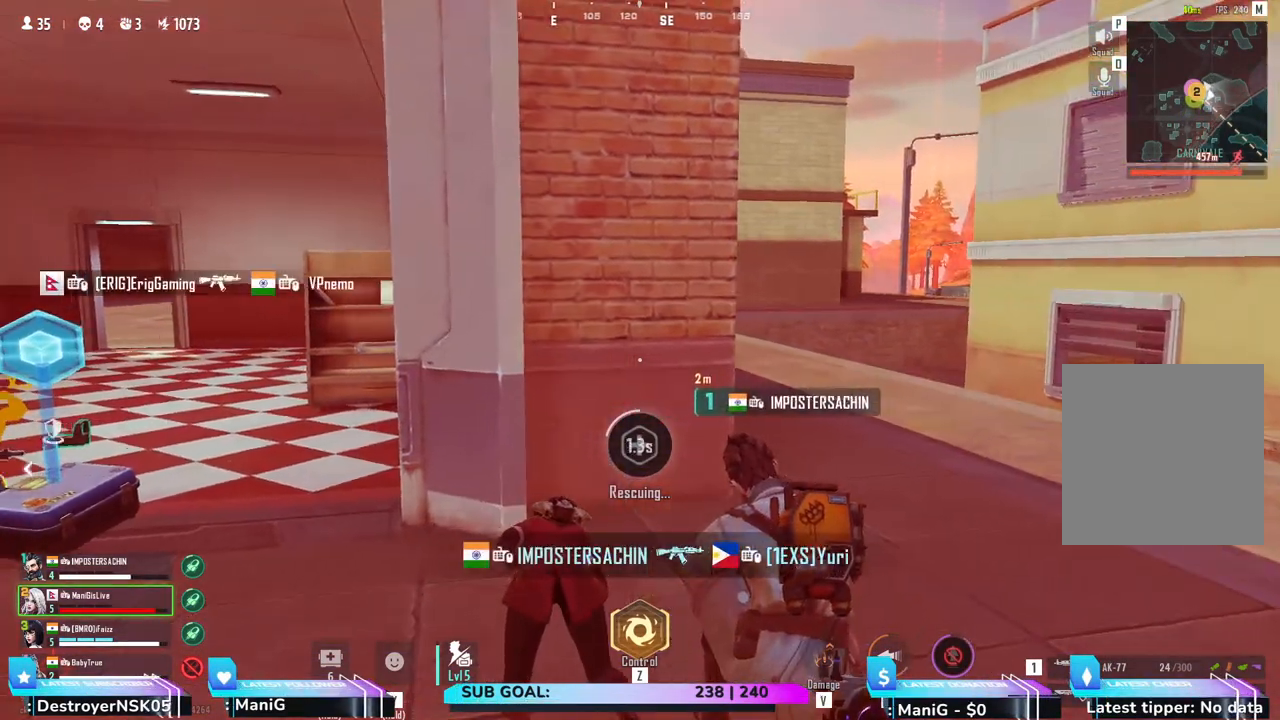
Gameplay with keyboard and mouse; each line is a JSON object with the keys and mouse buttons held at the frame after it. "events" lists presses ("down") and releases ("up") of "1", "2", "3", "4", "5", "a", "alt", "b", "c", "ctrl", "d", "e", "f", "g", "q", "r", "s", "shift", "space", "t", "tab", "v", "w", "x", "z", "mouse_left", "mouse_wheel", "mouse_right" and "mouse_mb5" between this image and that frame as [ms after this image, input, new state], when the widget could be followed in between. "mouse_left", "mouse_wheel", "mouse_right", "mouse_mb5" = the "left", "wheel", "right", "mb5" buttons of the "mouse" list. No other keys are recorded. "wheel" means that the mouse wheel is clicked or scrolled. Not read: mouse_mb4 mouse_move.
{"keys": [], "mouse": [], "events": []}
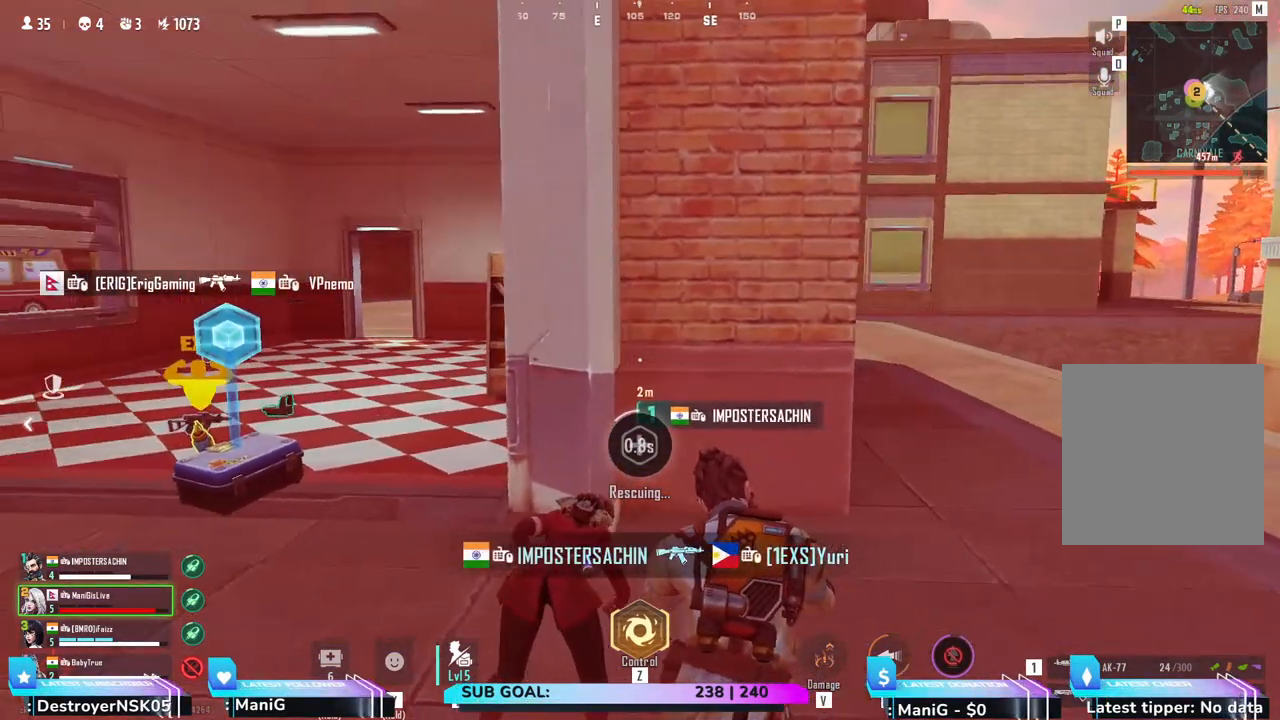
{"keys": [], "mouse": [], "events": []}
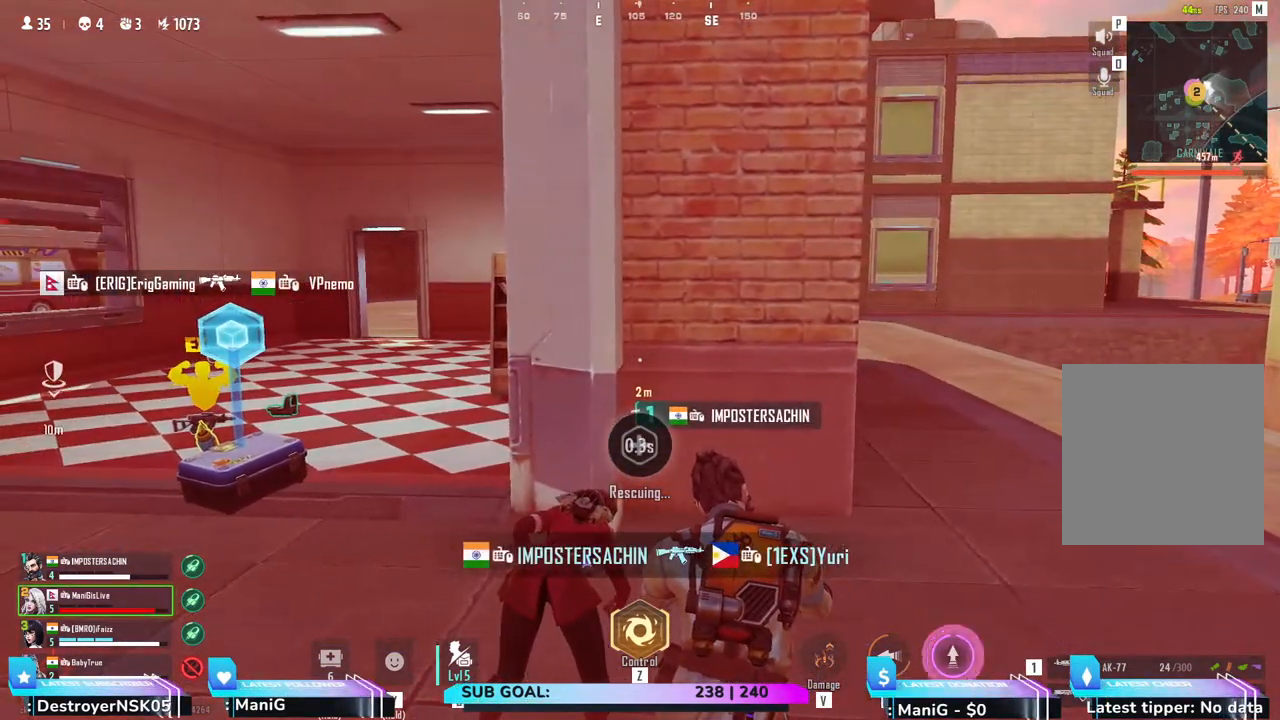
{"keys": [], "mouse": [], "events": []}
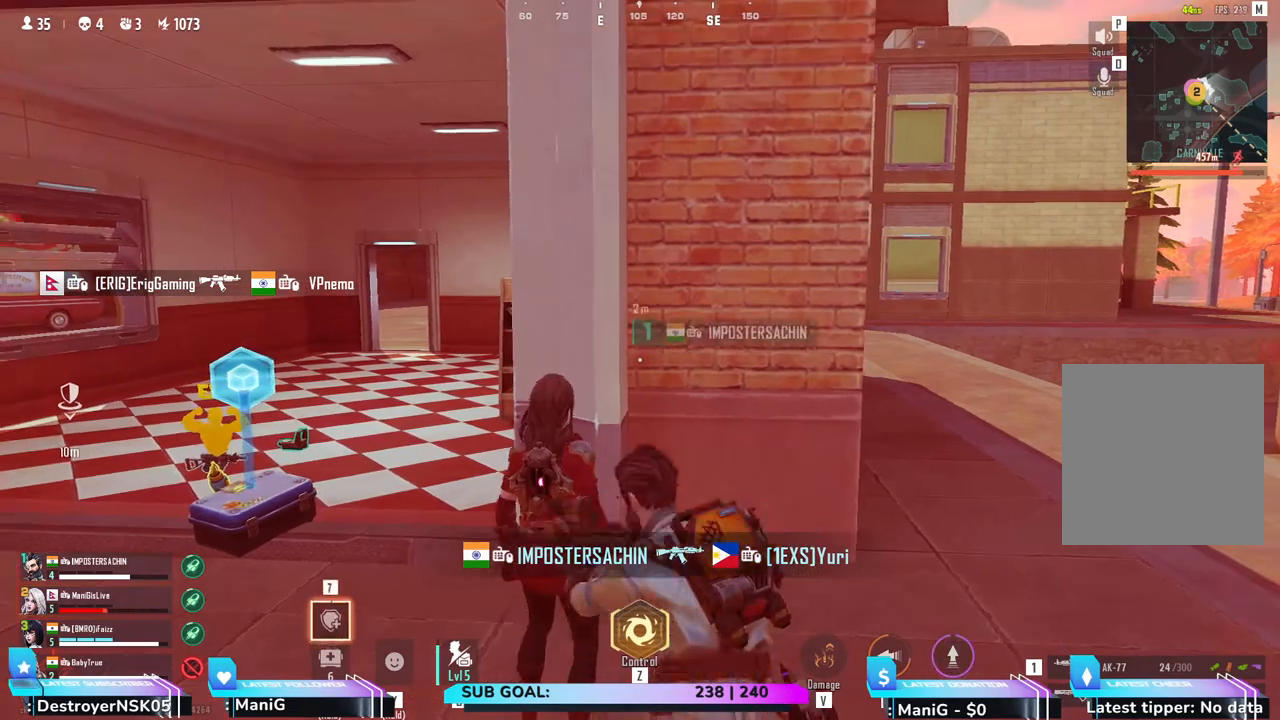
{"keys": ["a", "w"], "mouse": [], "events": [[67, "4", "down"], [167, "4", "up"], [300, "w", "down"], [483, "a", "down"]]}
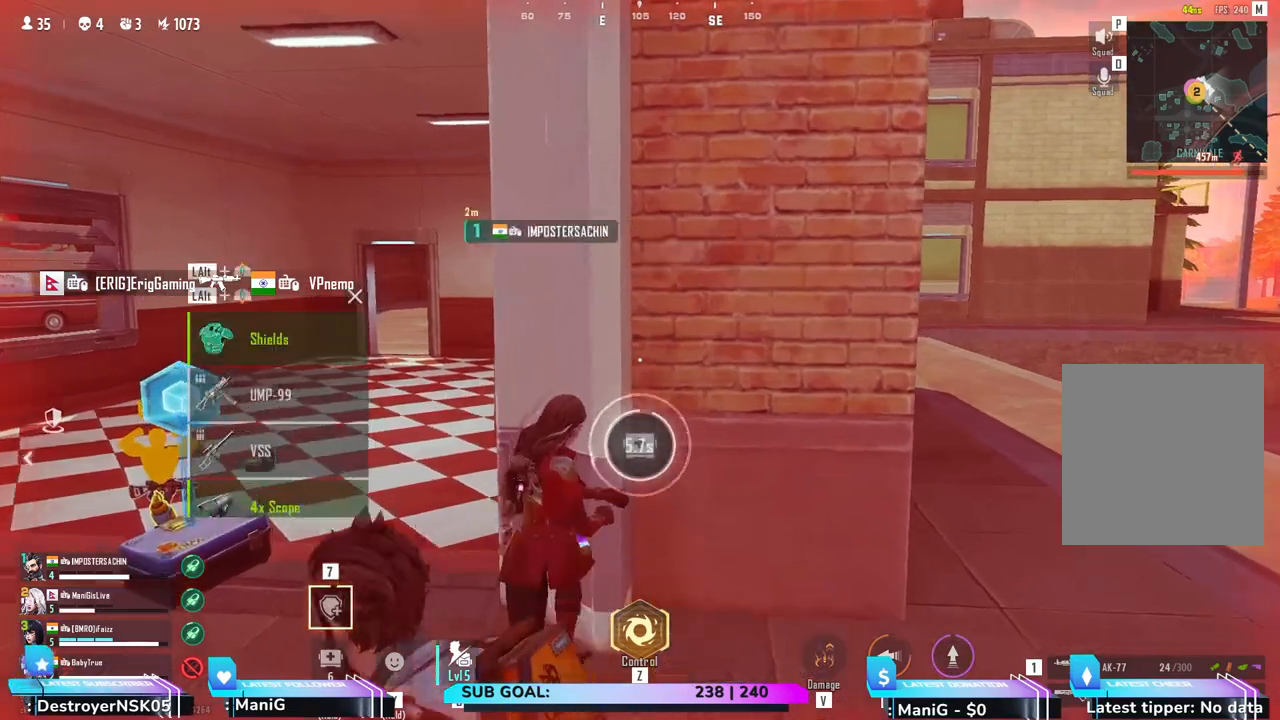
{"keys": ["a", "w"], "mouse": [], "events": [[133, "w", "up"], [183, "w", "down"]]}
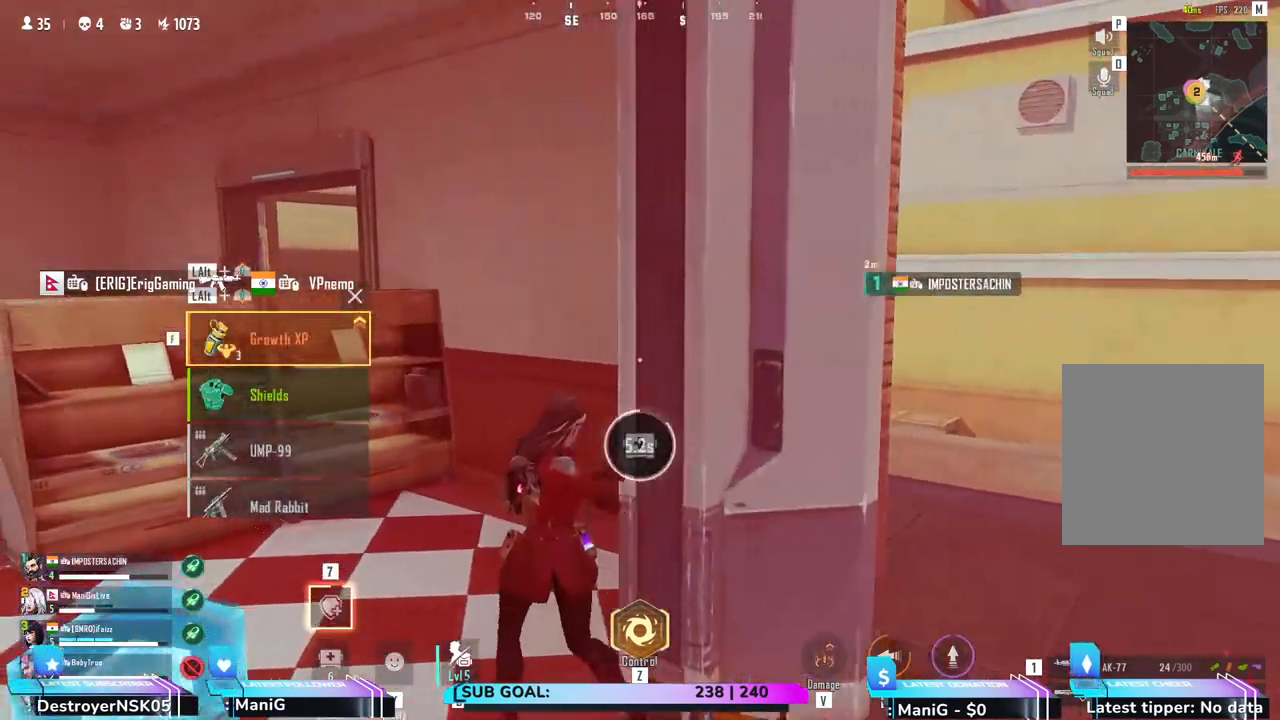
{"keys": [], "mouse": [], "events": [[83, "w", "up"], [500, "a", "up"]]}
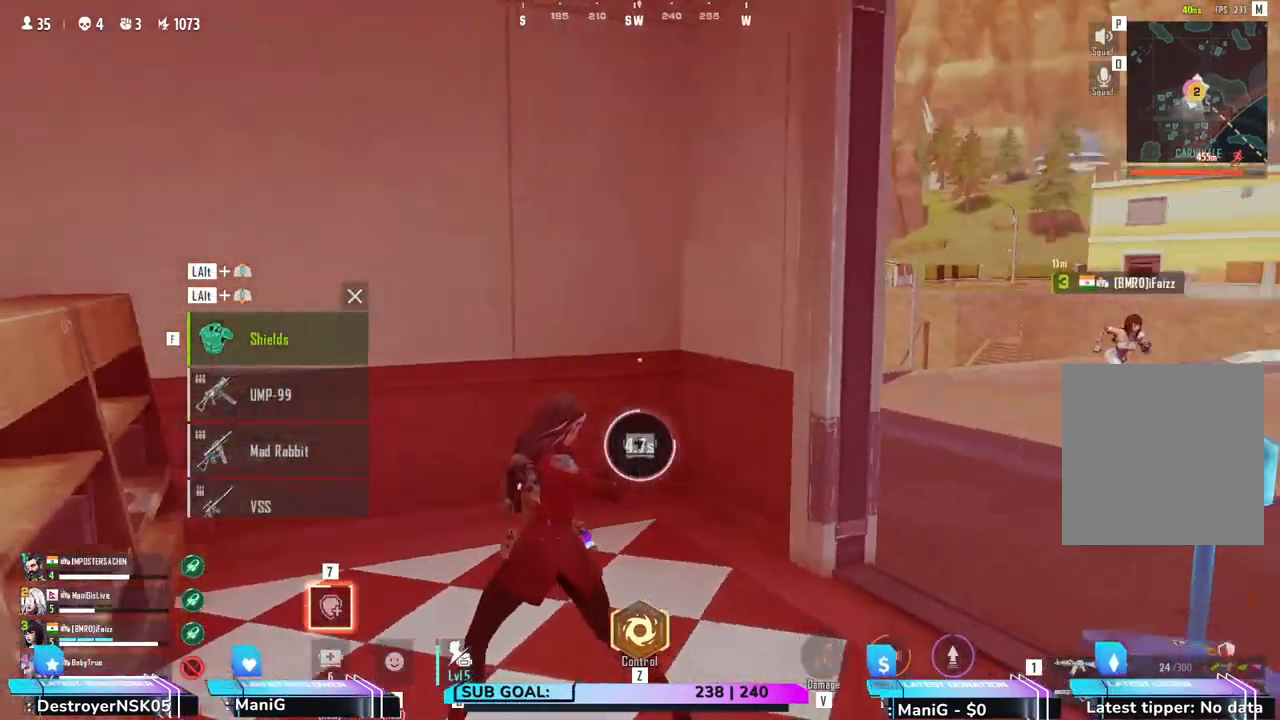
{"keys": [], "mouse": [], "events": [[100, "a", "down"], [133, "a", "up"], [133, "w", "down"], [483, "w", "up"]]}
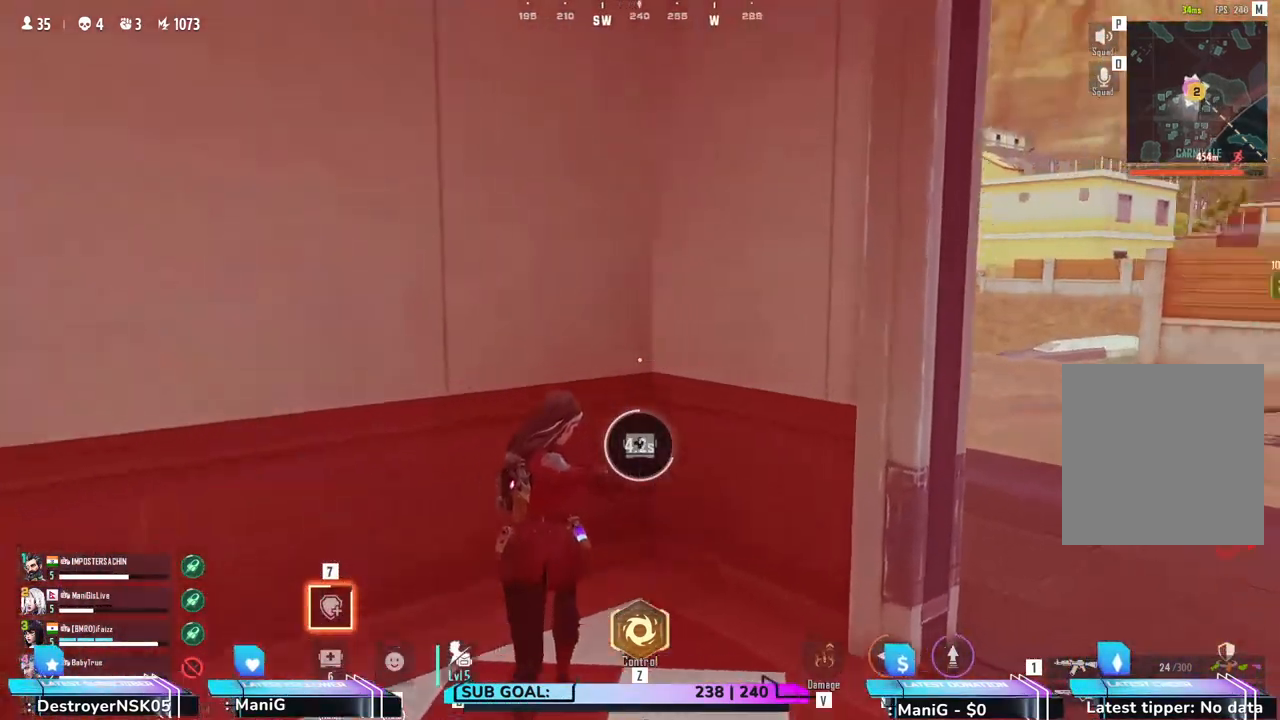
{"keys": [], "mouse": [], "events": [[17, "w", "down"], [83, "w", "up"], [250, "w", "down"], [317, "w", "up"], [333, "d", "down"], [433, "d", "up"]]}
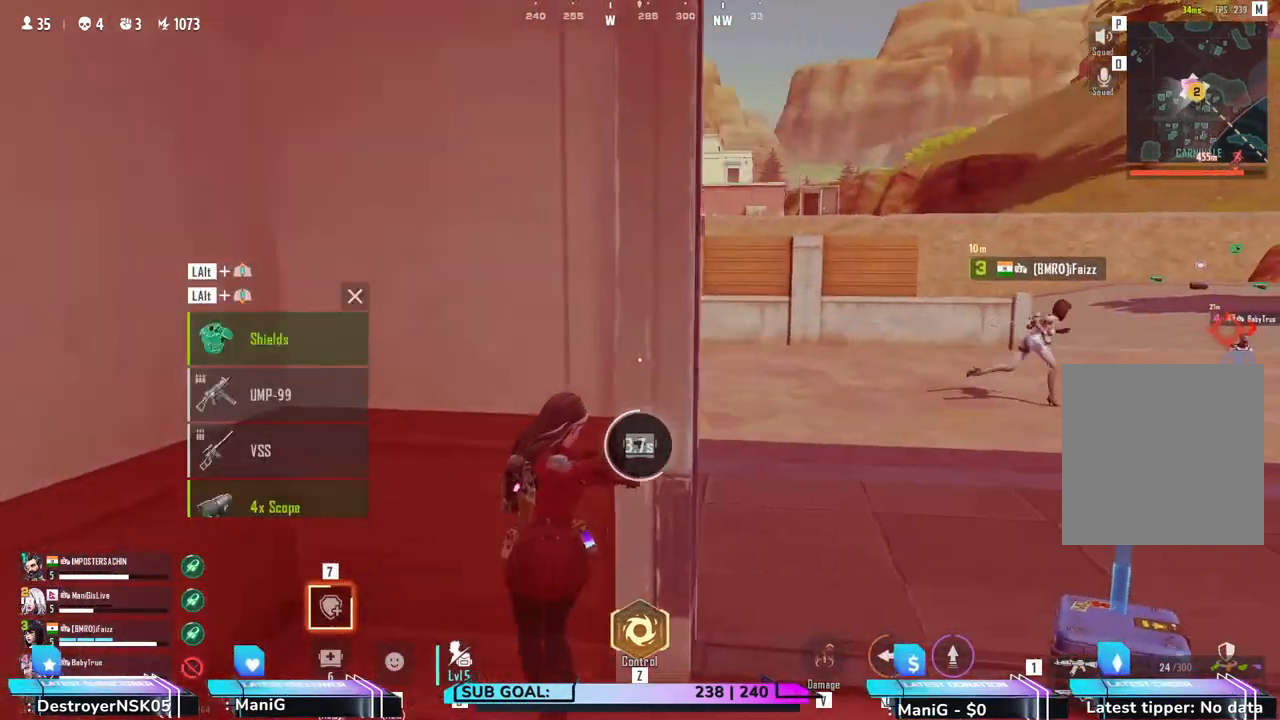
{"keys": [], "mouse": [], "events": []}
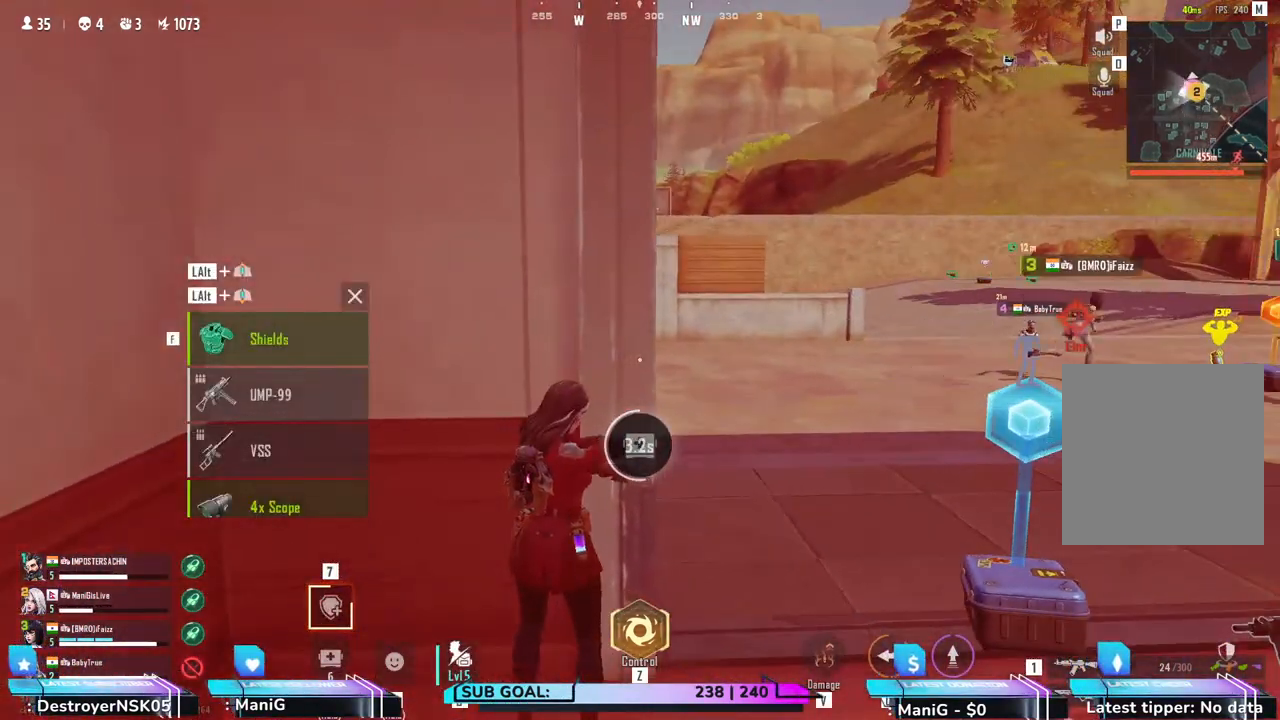
{"keys": [], "mouse": [], "events": []}
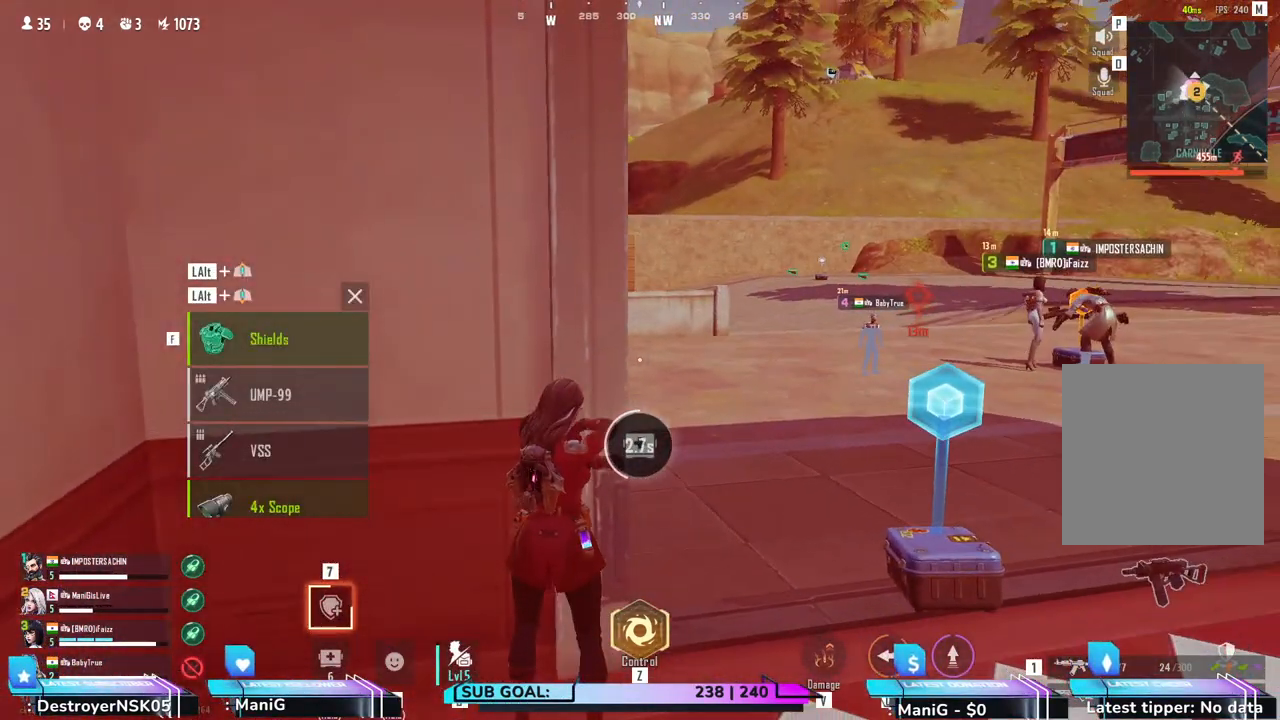
{"keys": ["tab"], "mouse": [], "events": [[117, "tab", "down"], [183, "tab", "up"], [500, "tab", "down"]]}
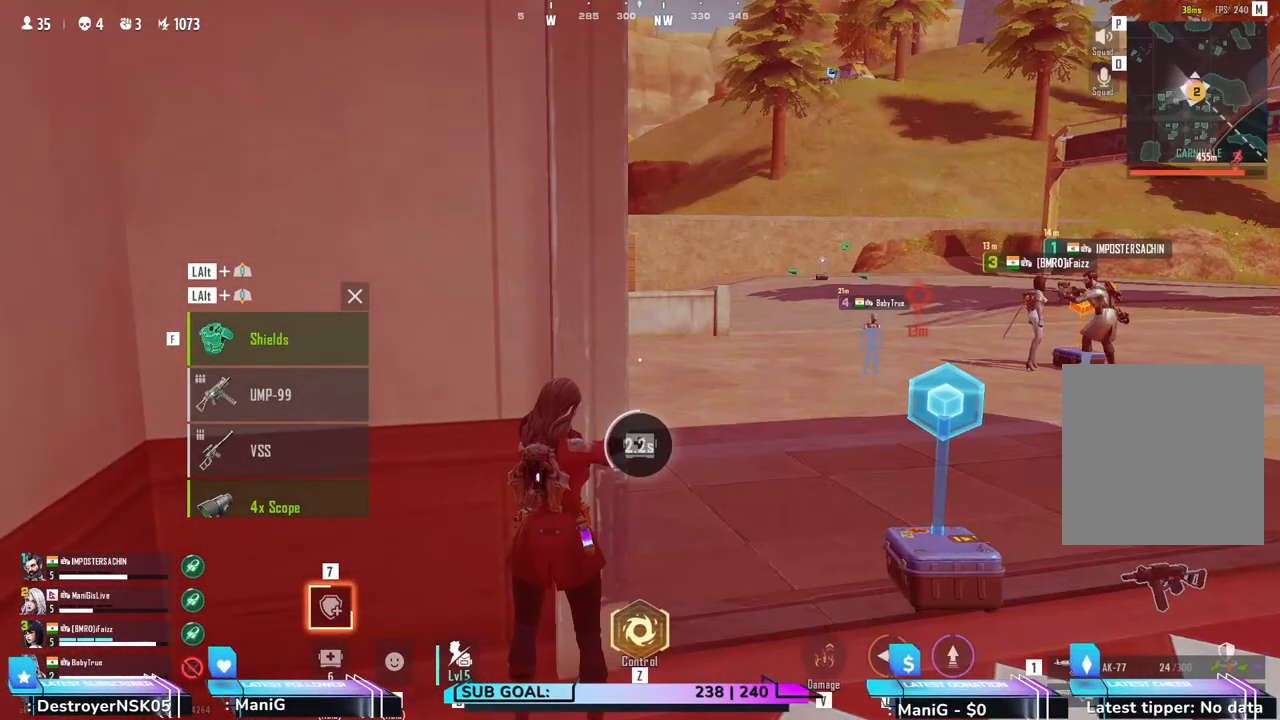
{"keys": [], "mouse": [], "events": [[83, "tab", "up"], [250, "a", "down"], [400, "a", "up"]]}
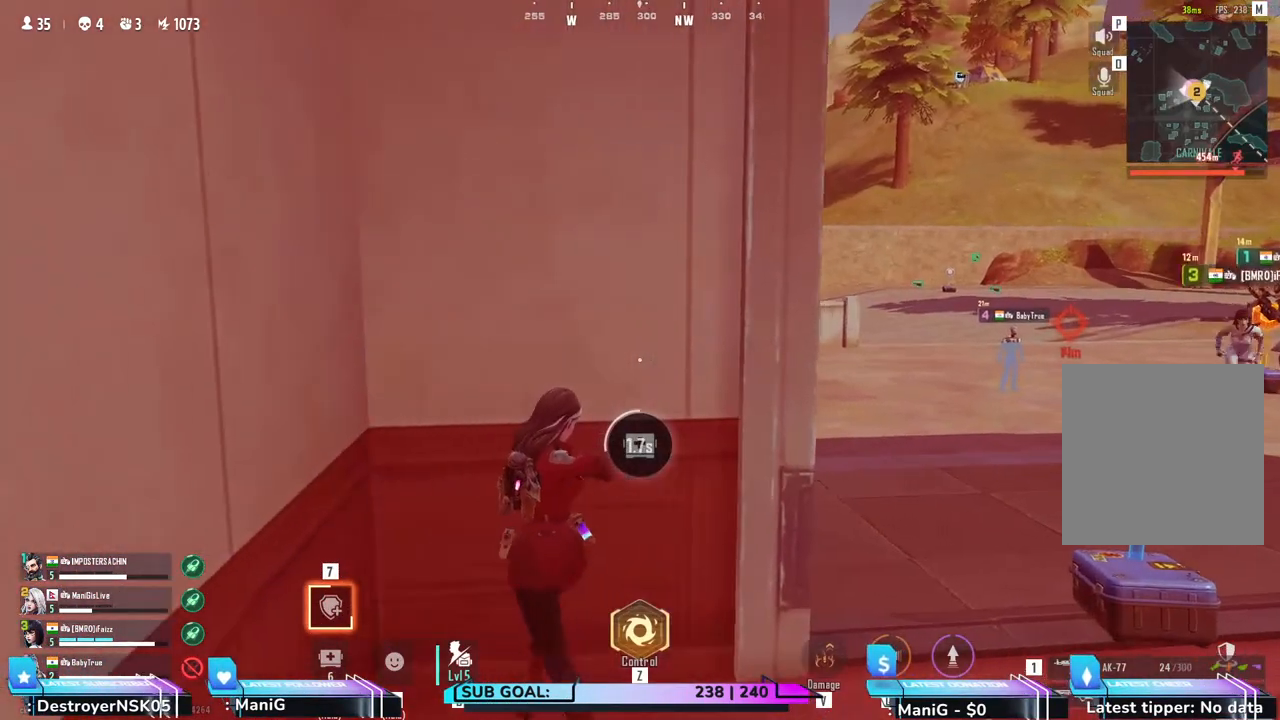
{"keys": [], "mouse": [], "events": []}
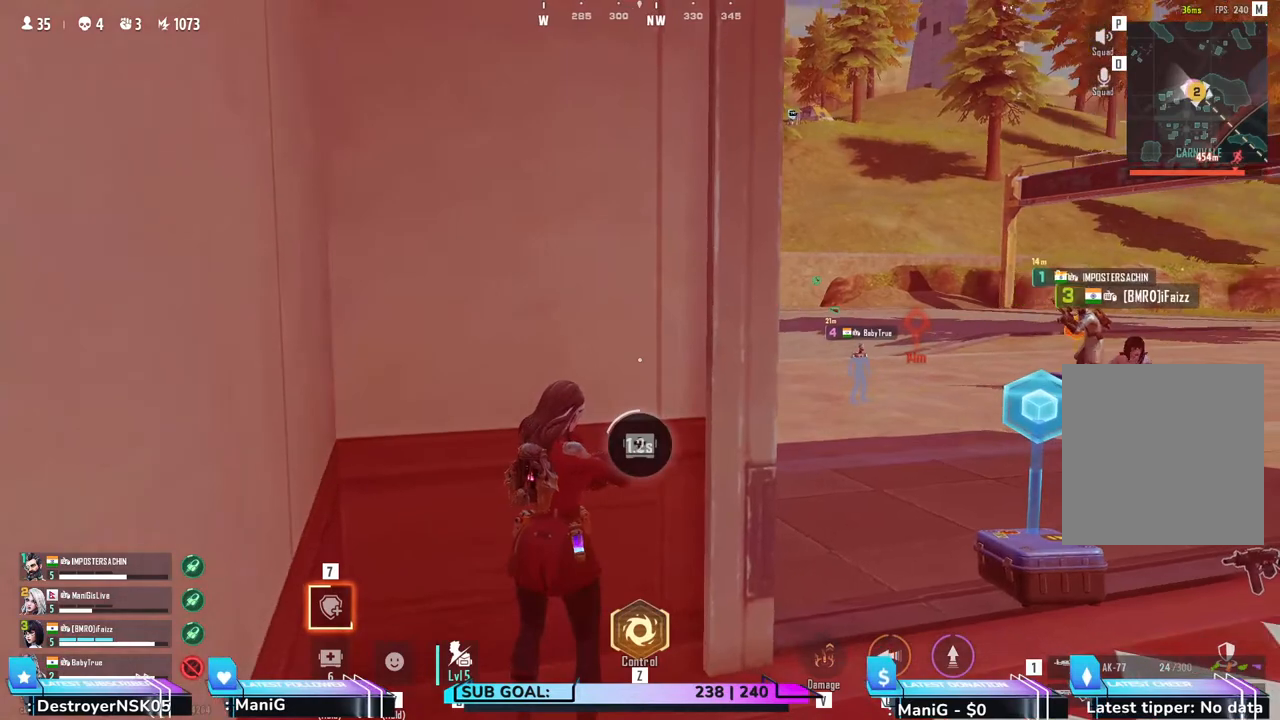
{"keys": [], "mouse": [], "events": [[233, "w", "down"], [317, "w", "up"]]}
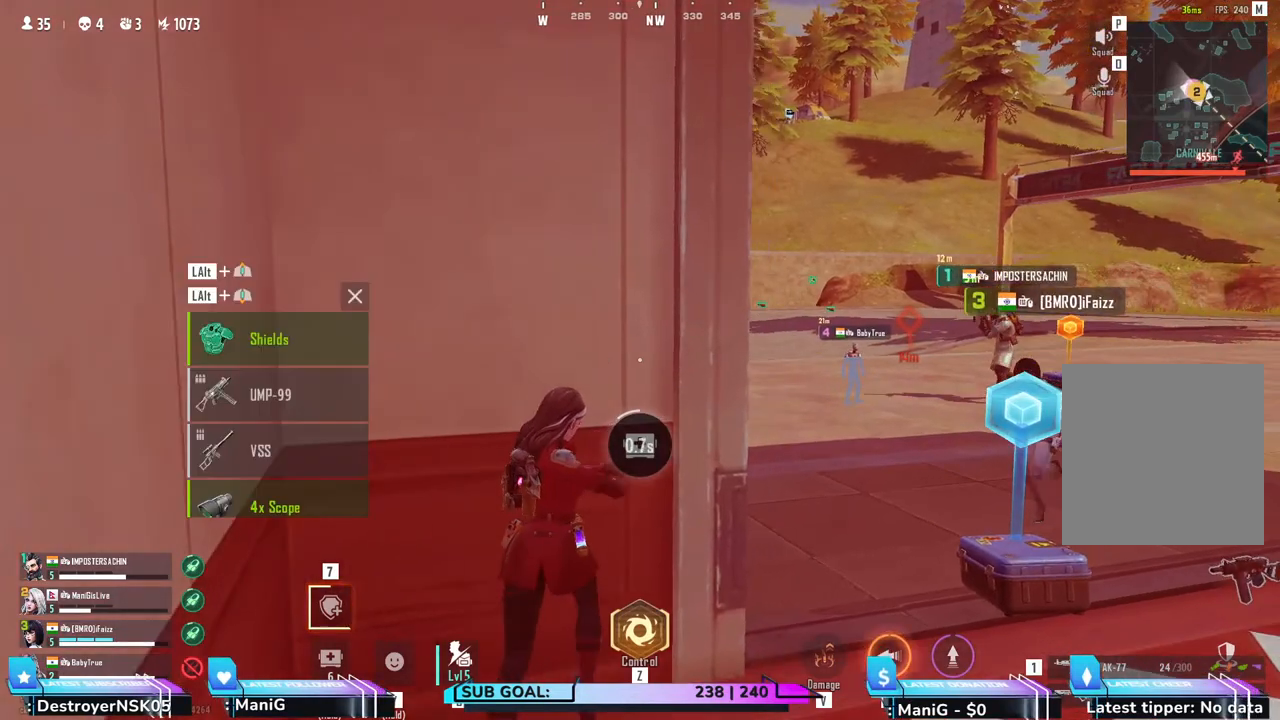
{"keys": [], "mouse": [], "events": []}
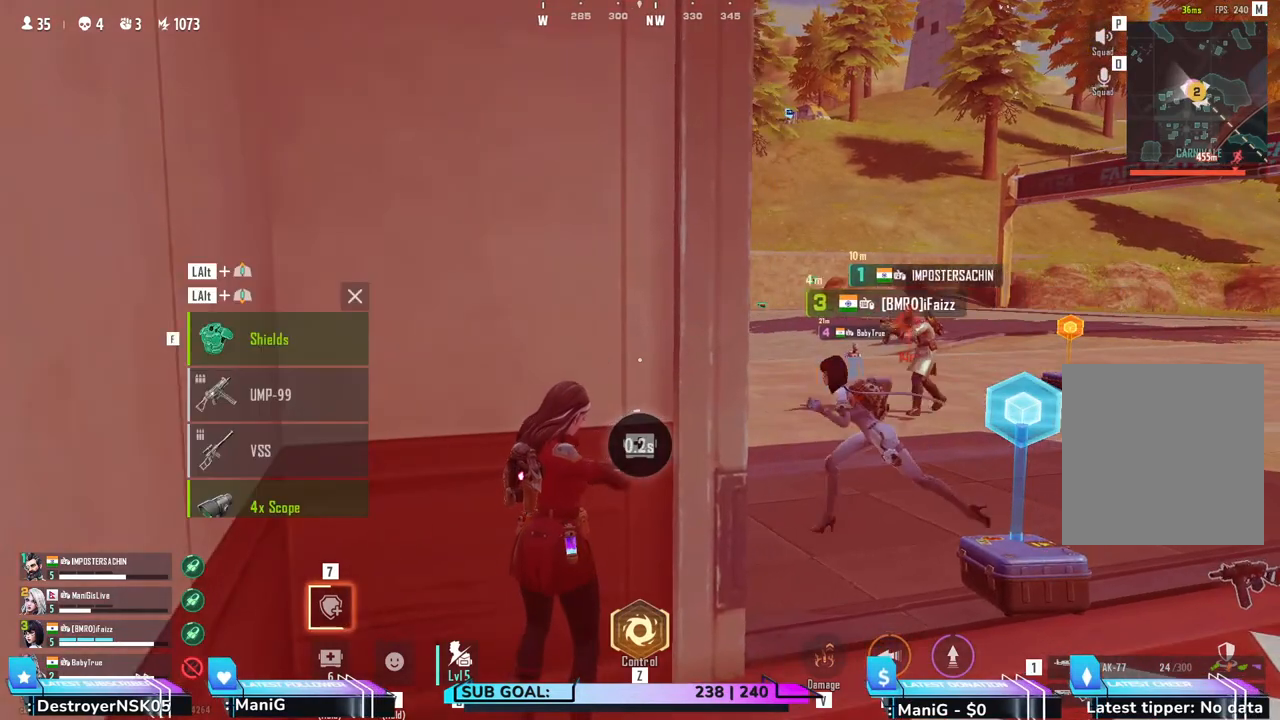
{"keys": [], "mouse": [], "events": []}
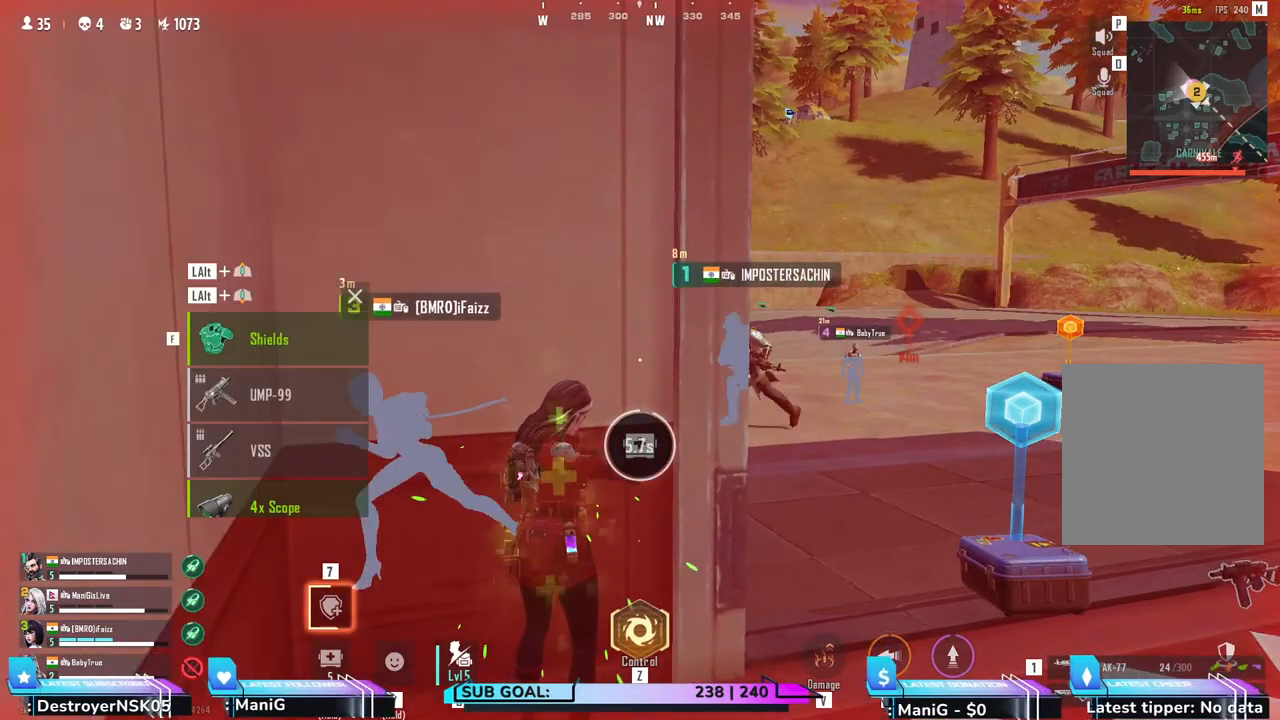
{"keys": [], "mouse": [], "events": []}
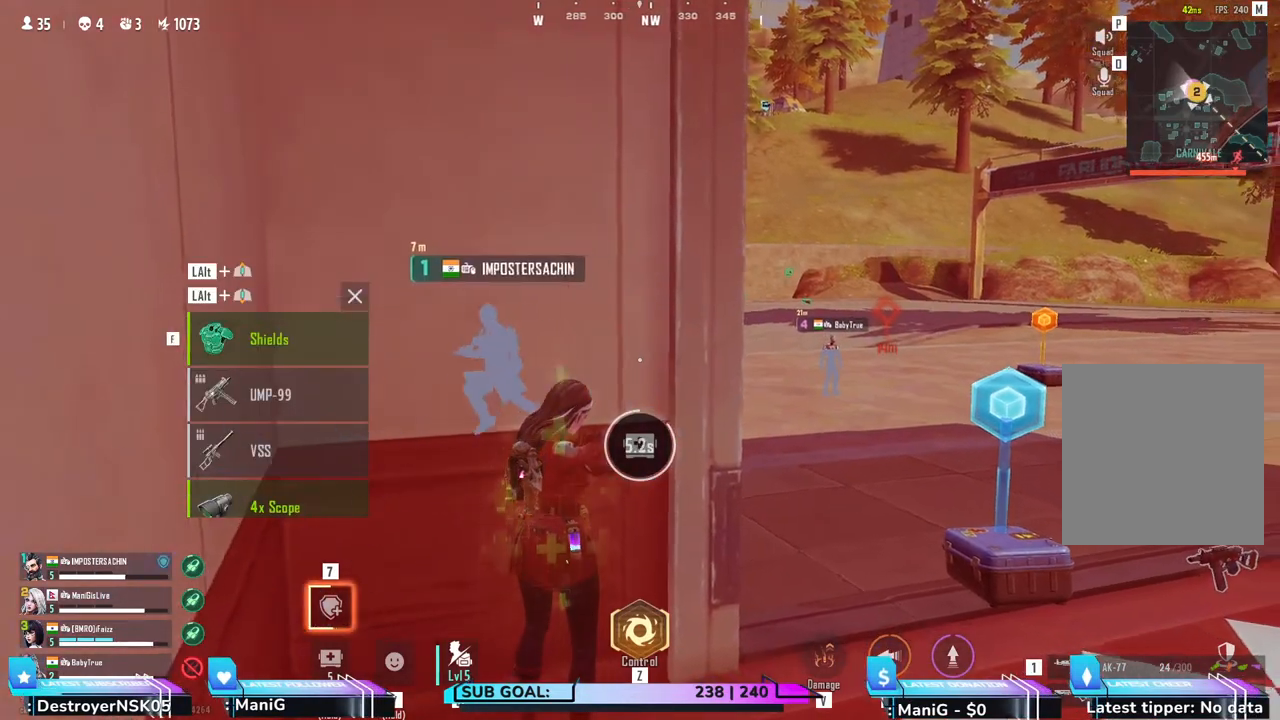
{"keys": [], "mouse": [], "events": [[17, "d", "down"], [150, "d", "up"], [417, "d", "down"], [500, "d", "up"]]}
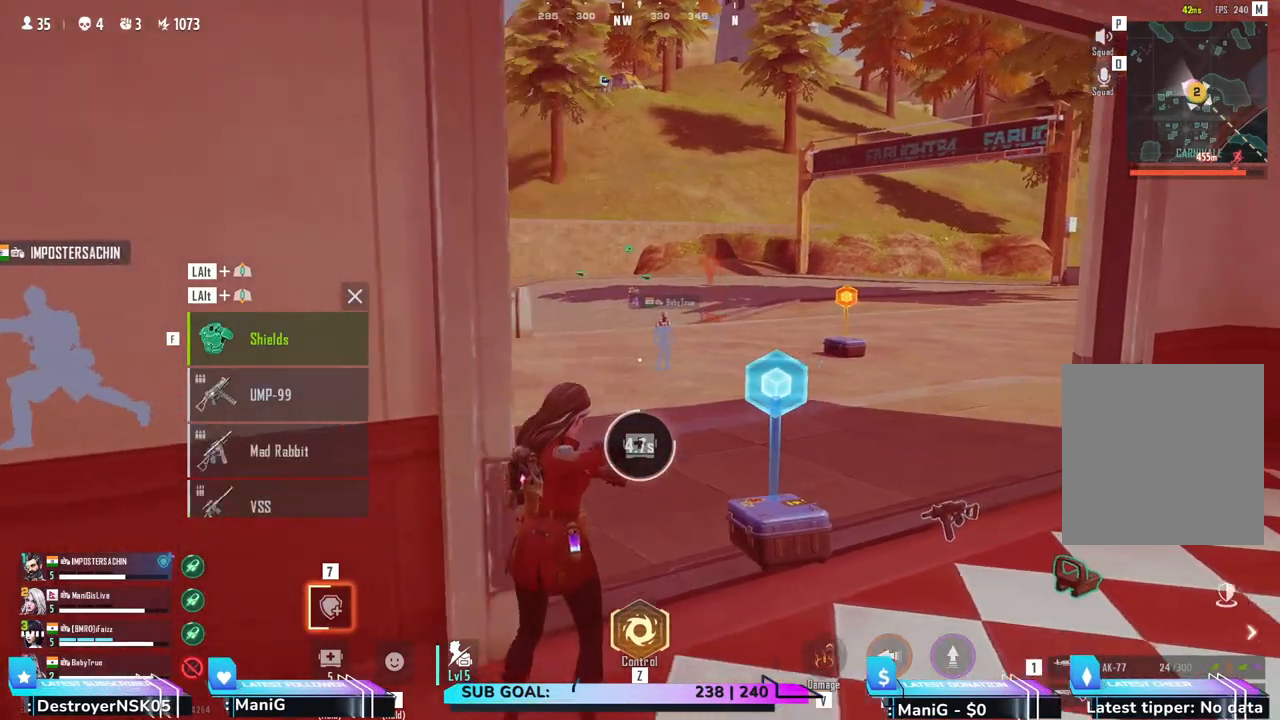
{"keys": ["d"], "mouse": [], "events": [[117, "d", "down"]]}
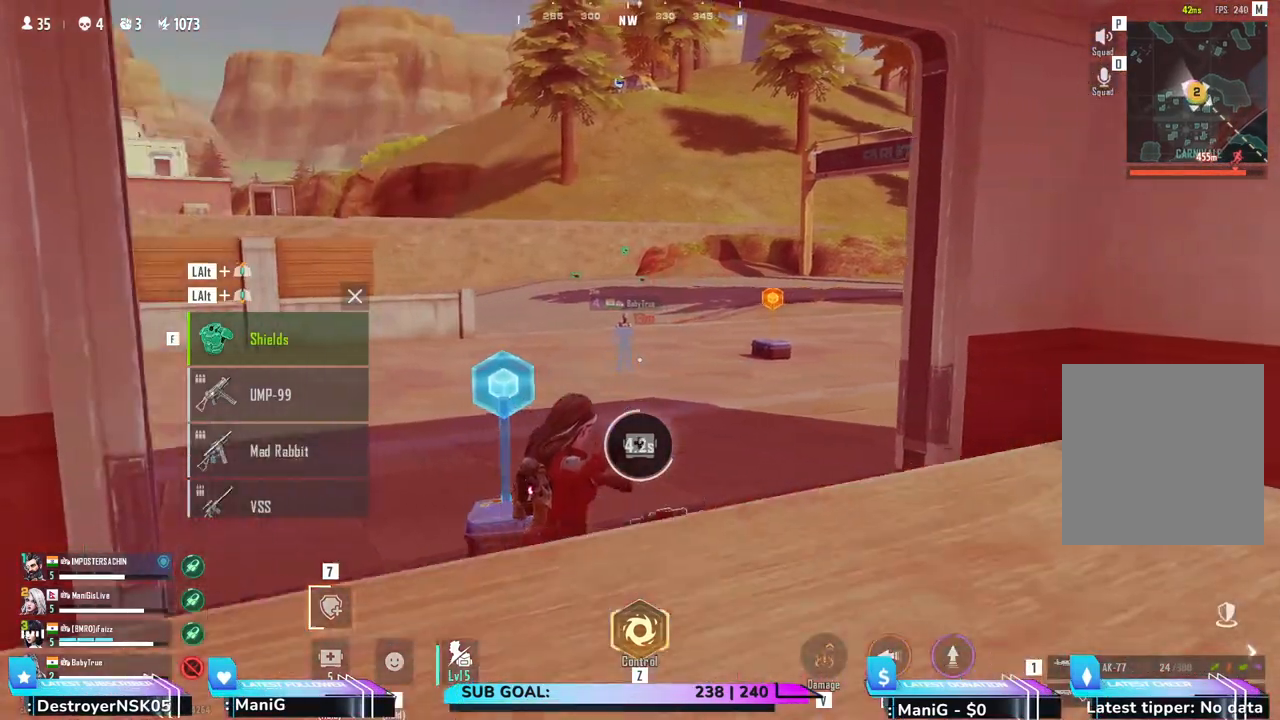
{"keys": ["a"], "mouse": [], "events": [[33, "w", "down"], [167, "d", "up"], [350, "w", "up"], [367, "a", "down"]]}
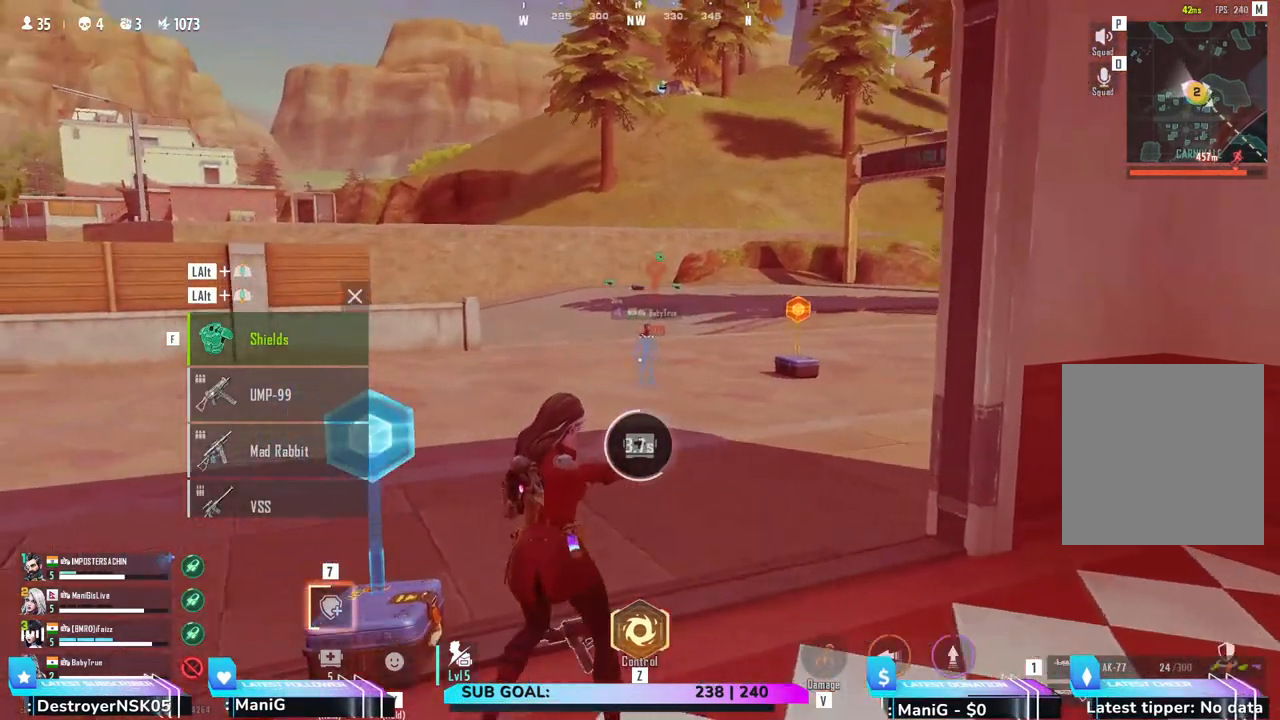
{"keys": [], "mouse": [], "events": [[50, "a", "up"], [400, "a", "down"], [483, "a", "up"]]}
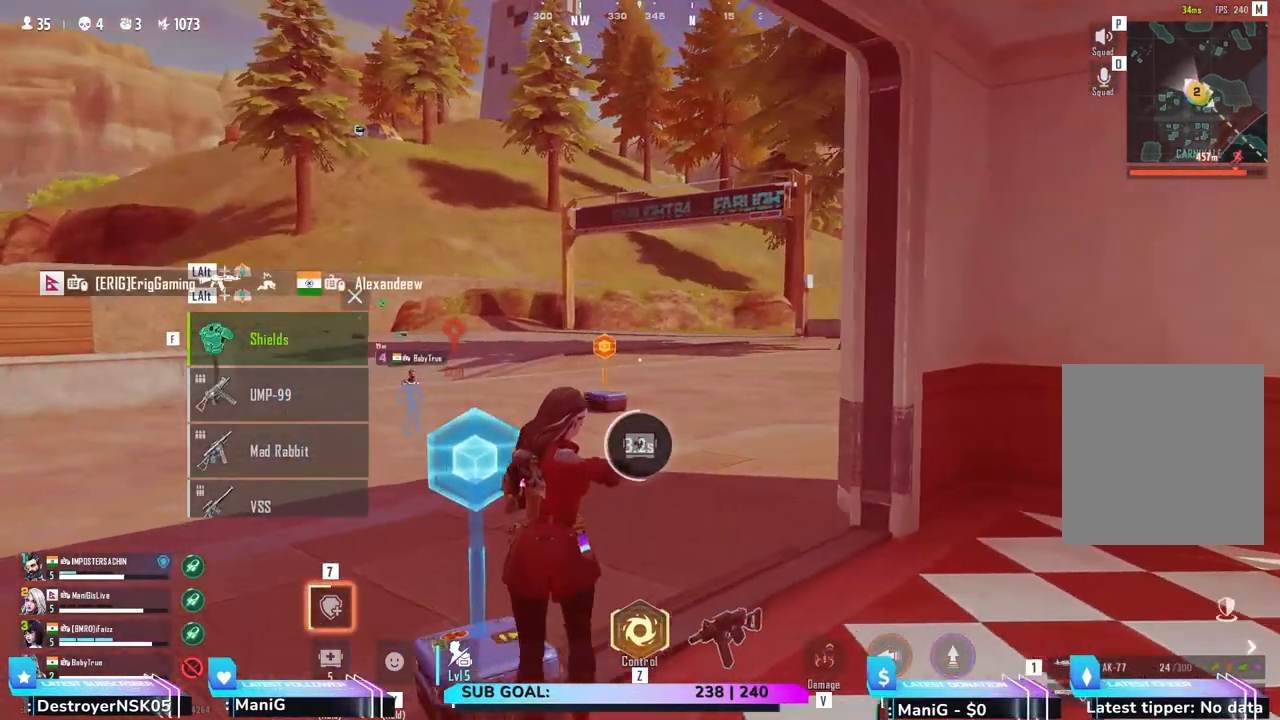
{"keys": [], "mouse": [], "events": []}
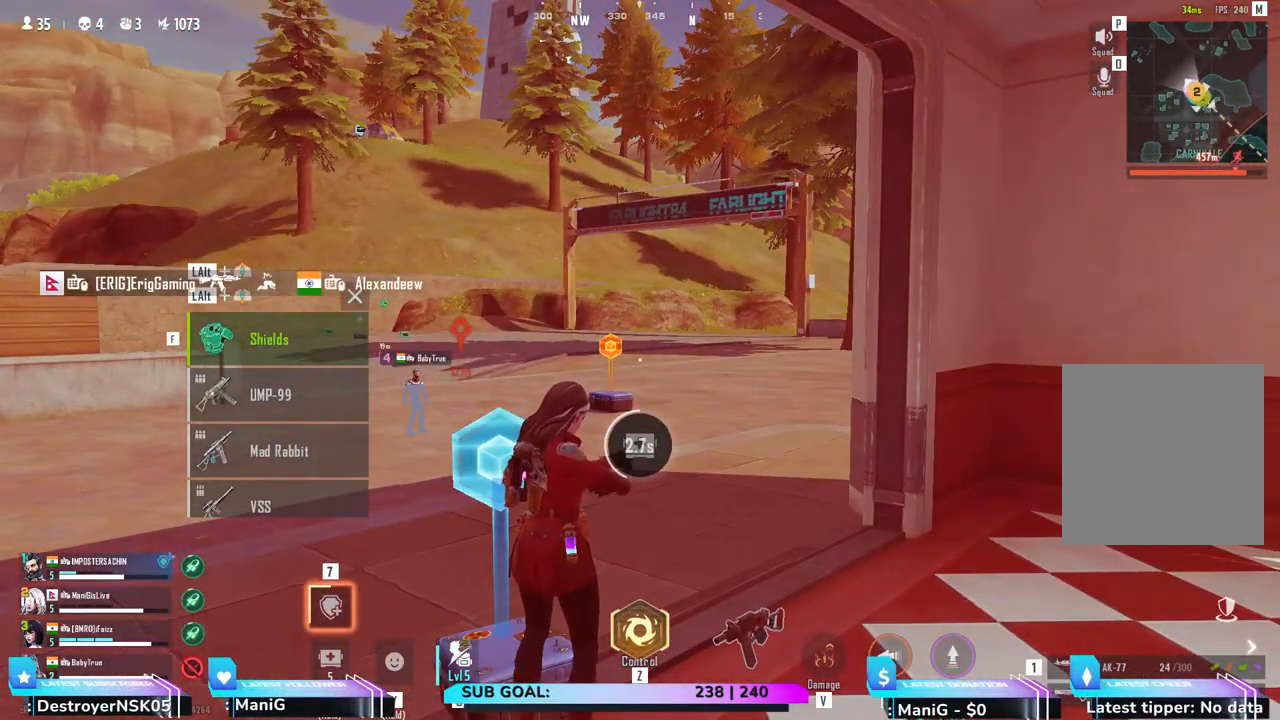
{"keys": [], "mouse": [], "events": []}
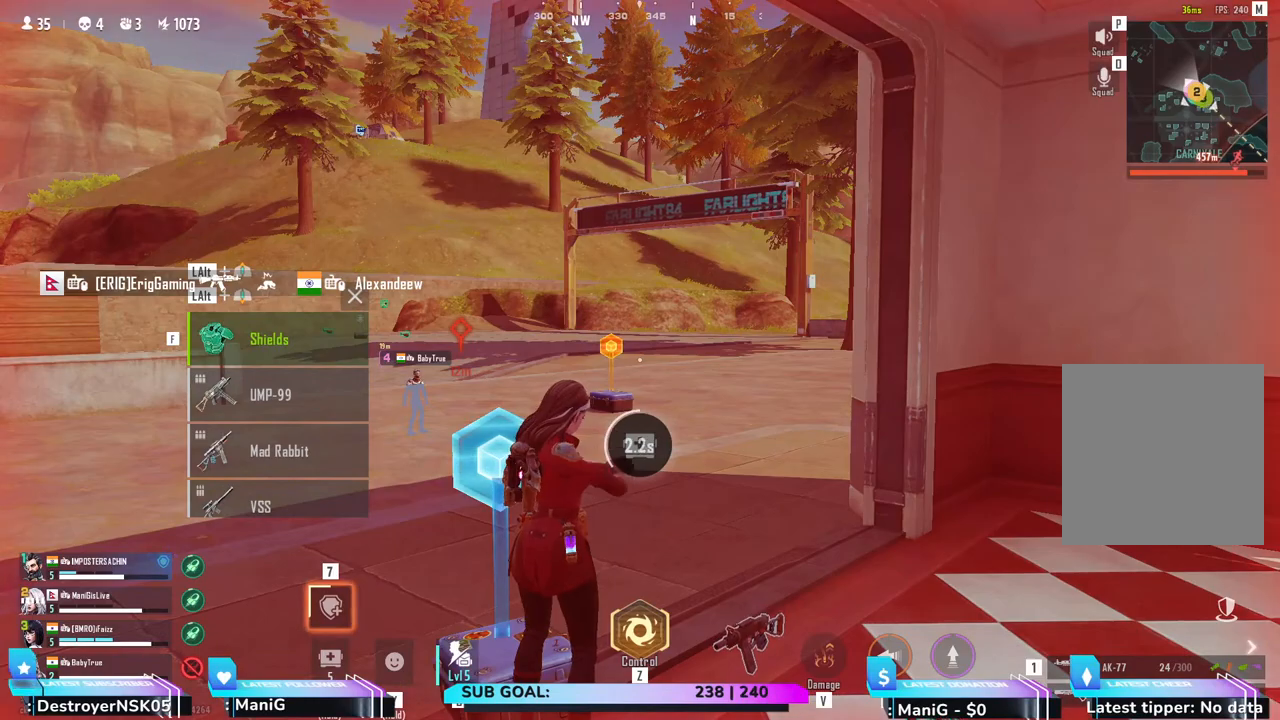
{"keys": ["d"], "mouse": [], "events": [[367, "d", "down"]]}
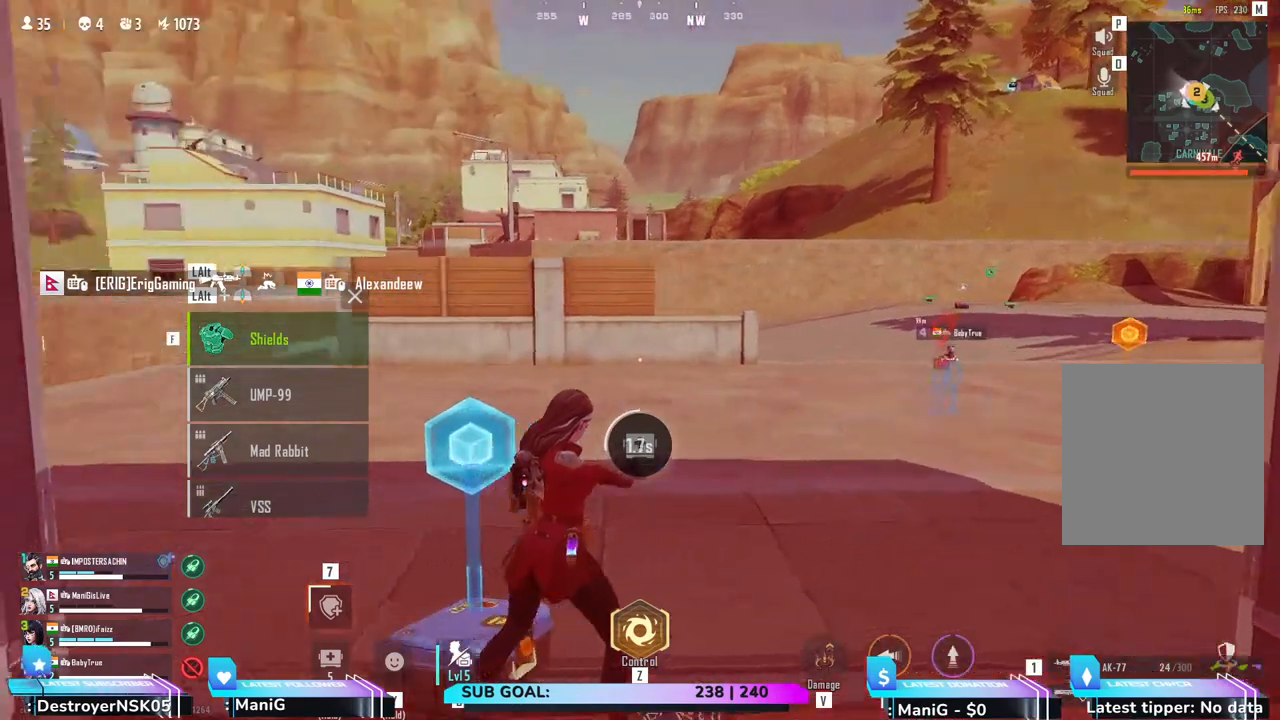
{"keys": ["d"], "mouse": [], "events": [[150, "d", "up"], [167, "a", "down"], [367, "a", "up"], [417, "d", "down"]]}
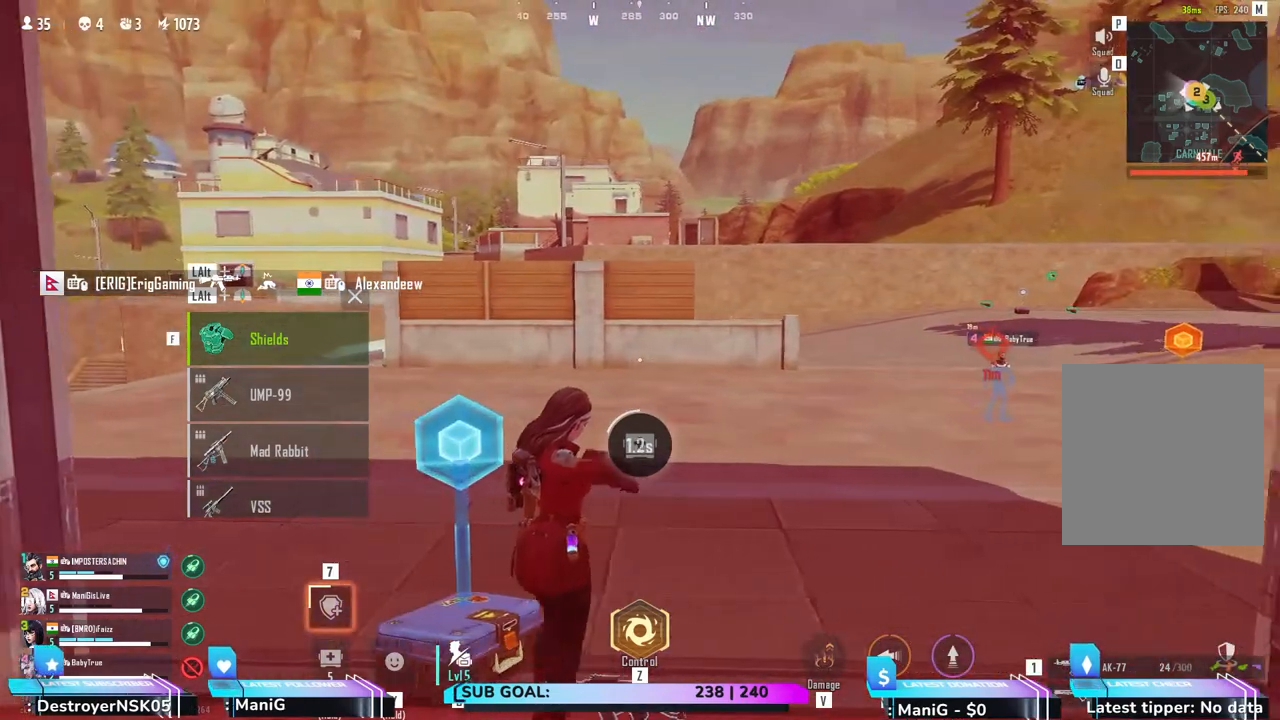
{"keys": [], "mouse": [], "events": [[50, "d", "up"], [83, "a", "down"], [233, "a", "up"], [250, "d", "down"], [383, "d", "up"]]}
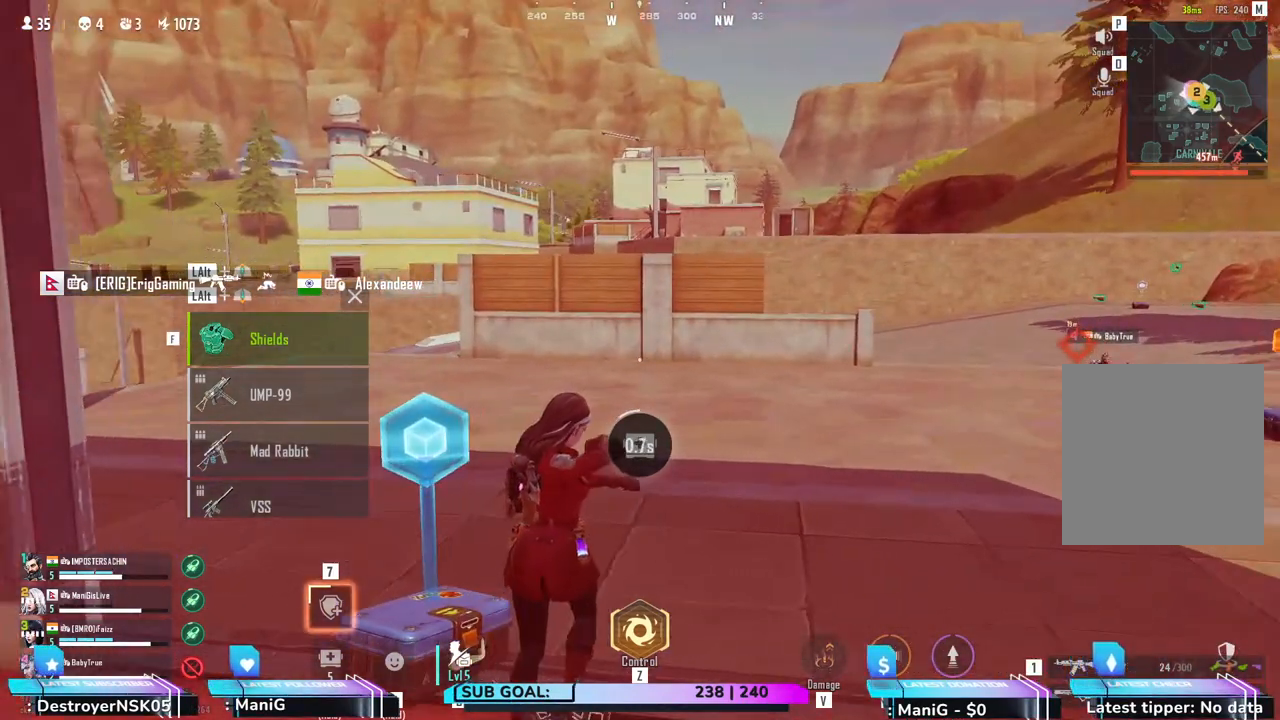
{"keys": [], "mouse": [], "events": []}
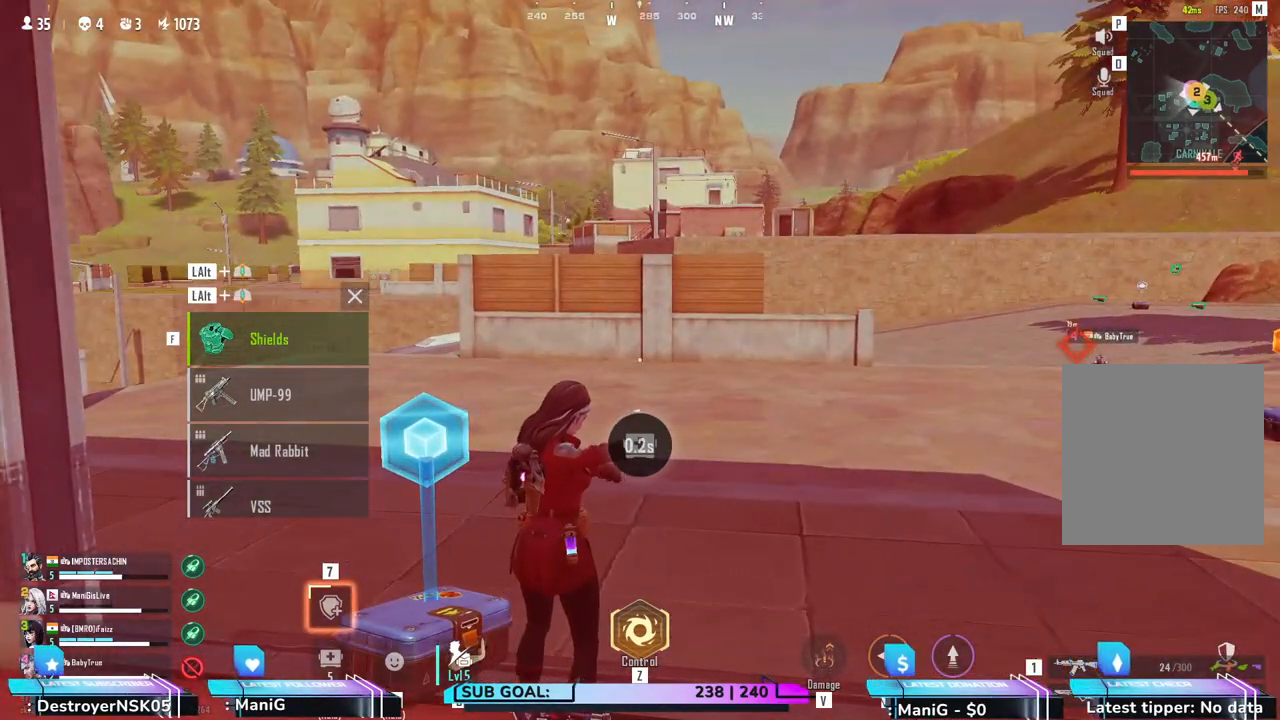
{"keys": [], "mouse": [], "events": []}